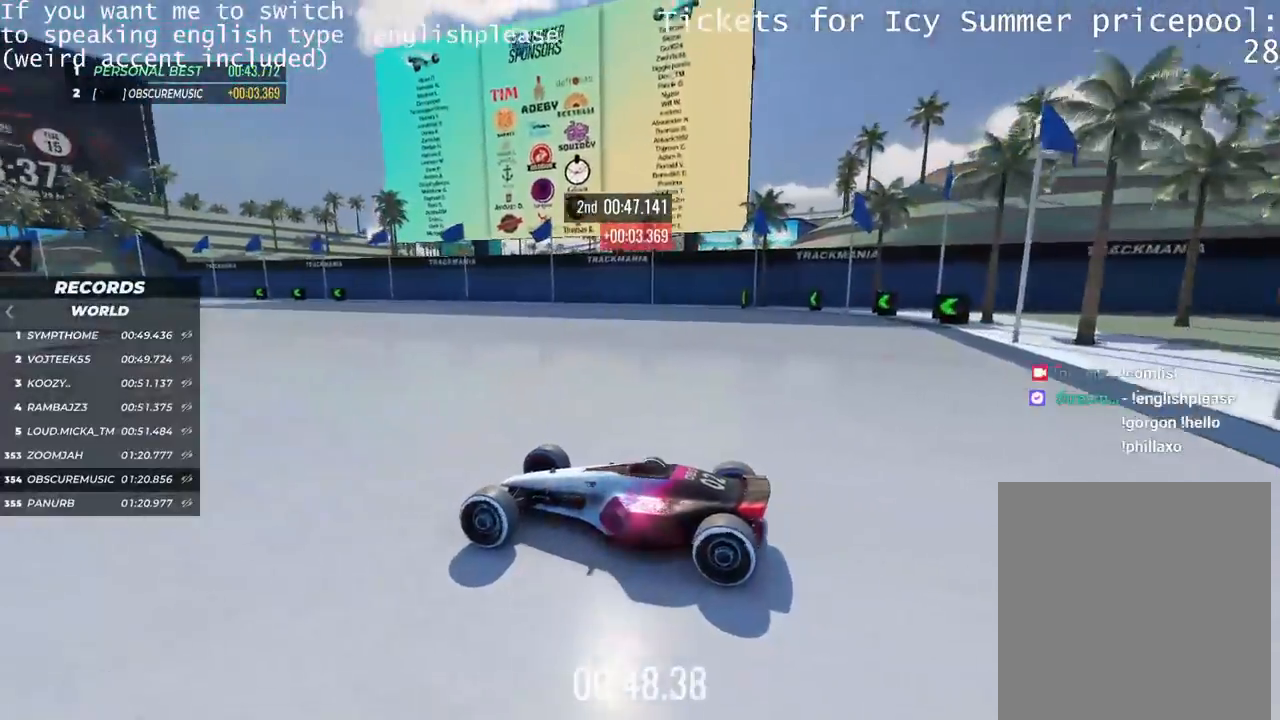
Gameplay with keyboard; each line is a JSON object with the keys held at the frame after it. "events" lists presses ("down") and releases ("up") of "down", "left", "right" and "up" between this image and that frame as [ms after this image, input, new state], when the widget could be followed in between. No other keys are recorded. Mouse input is not recorded.
{"keys": ["up"], "events": []}
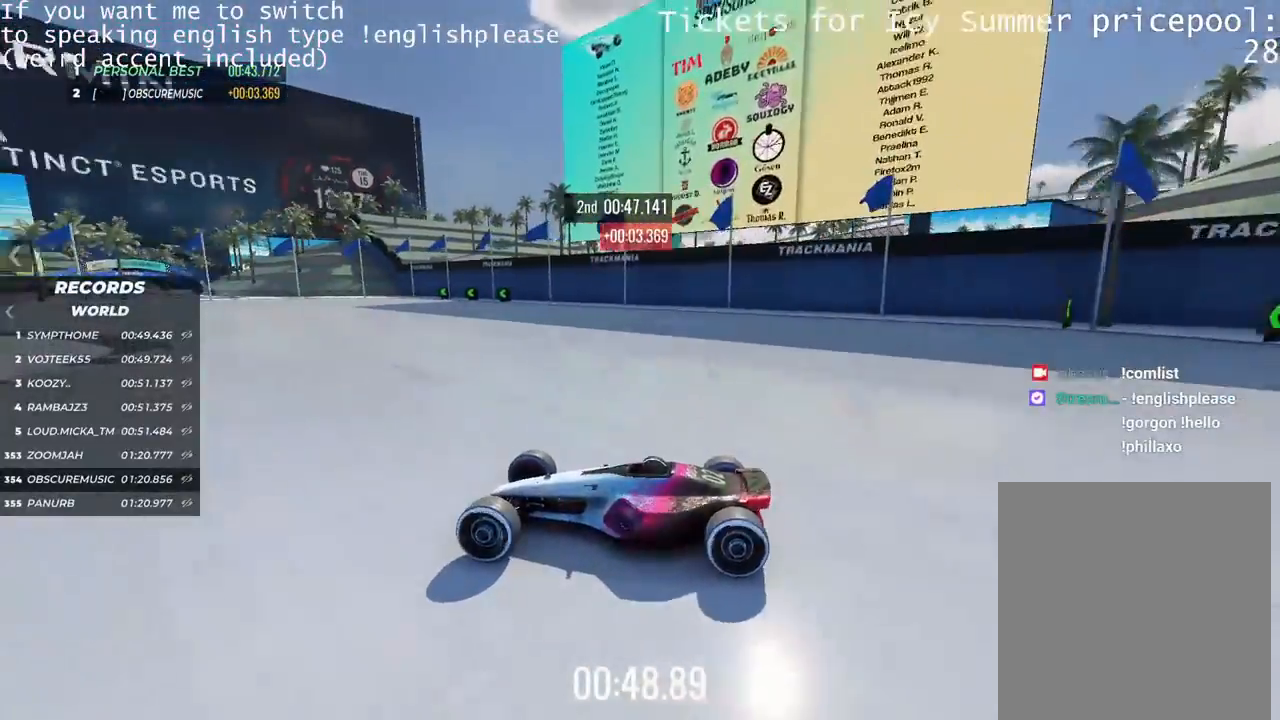
{"keys": ["right", "up"], "events": [[150, "right", "down"]]}
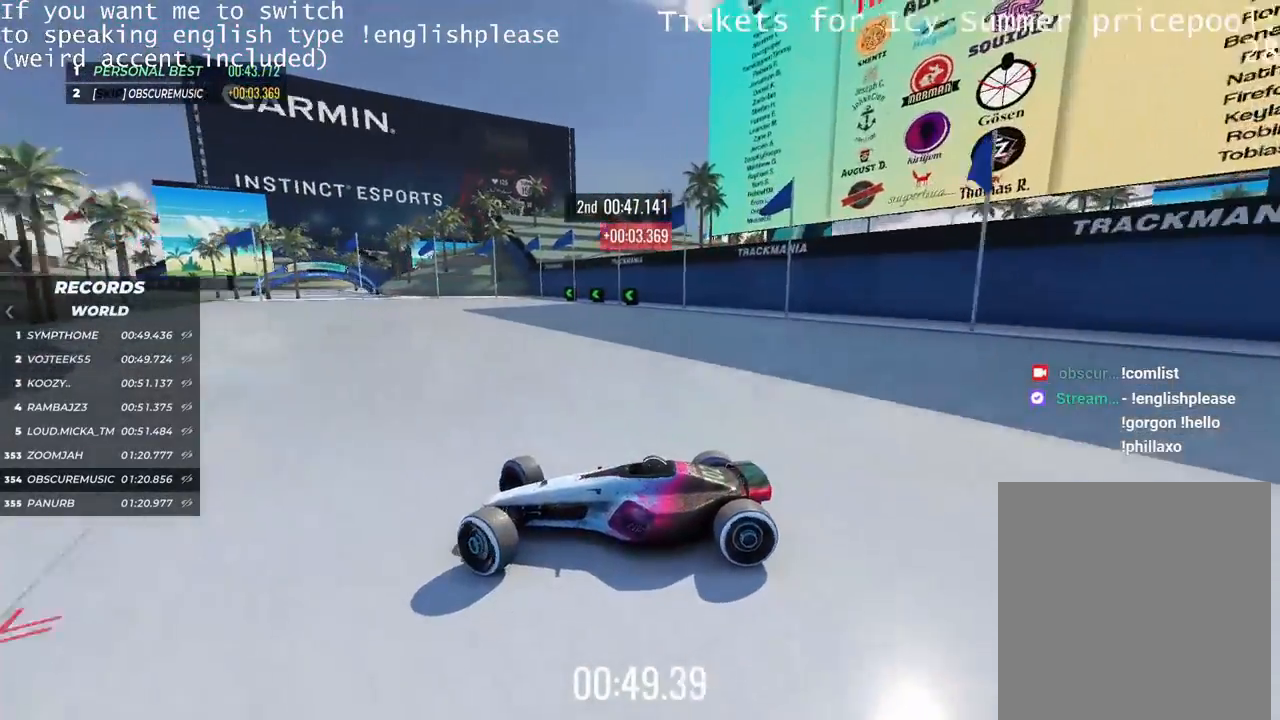
{"keys": ["right"], "events": [[451, "up", "up"]]}
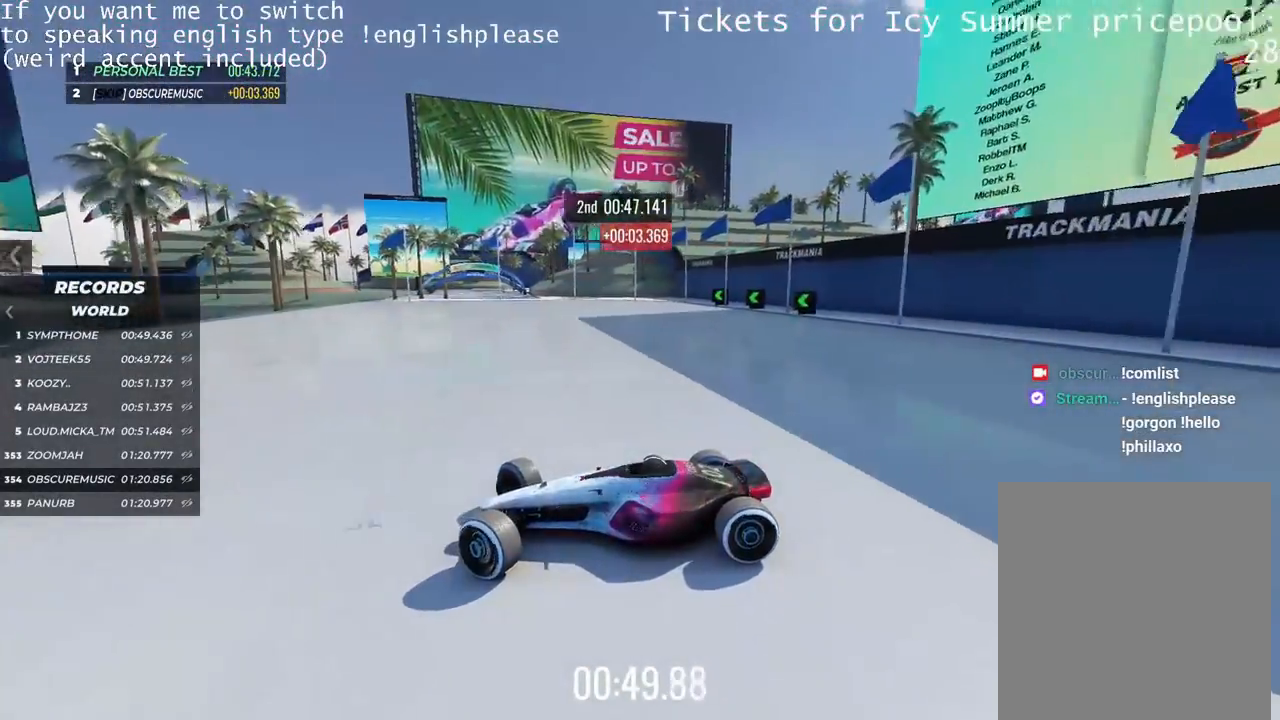
{"keys": ["right"], "events": [[200, "up", "down"], [367, "up", "up"]]}
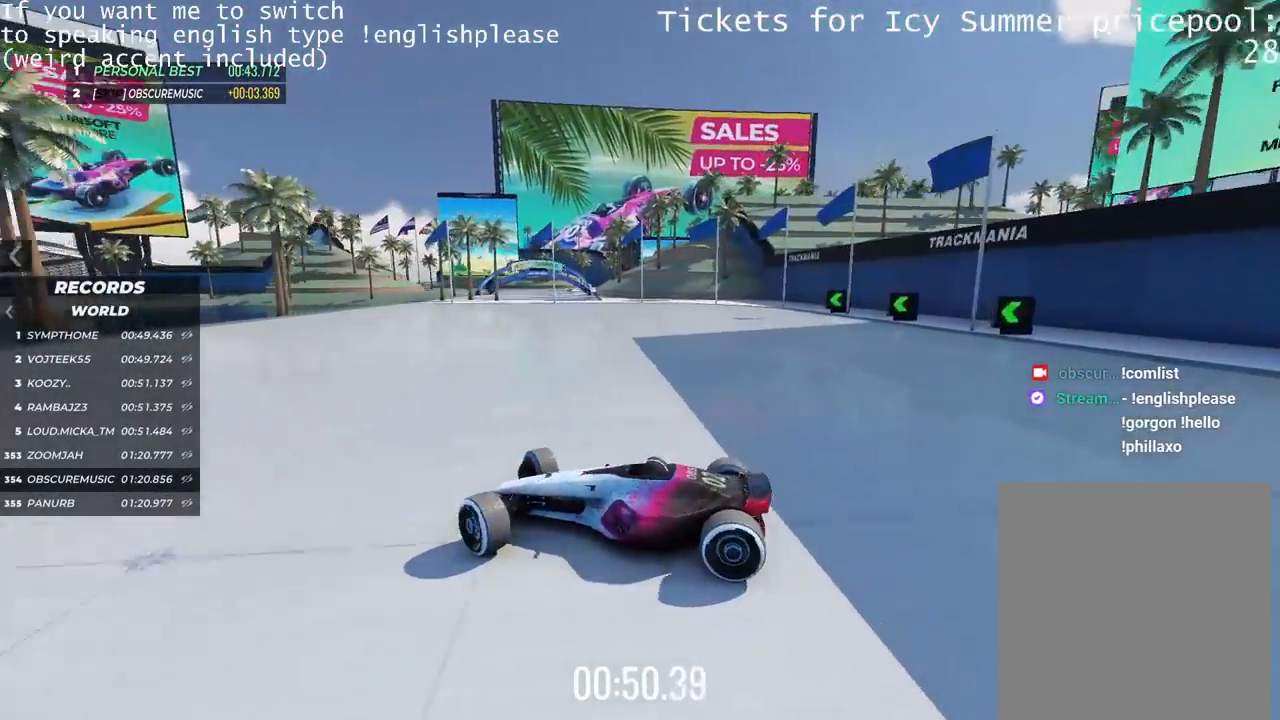
{"keys": ["up"], "events": [[67, "up", "down"], [351, "right", "up"]]}
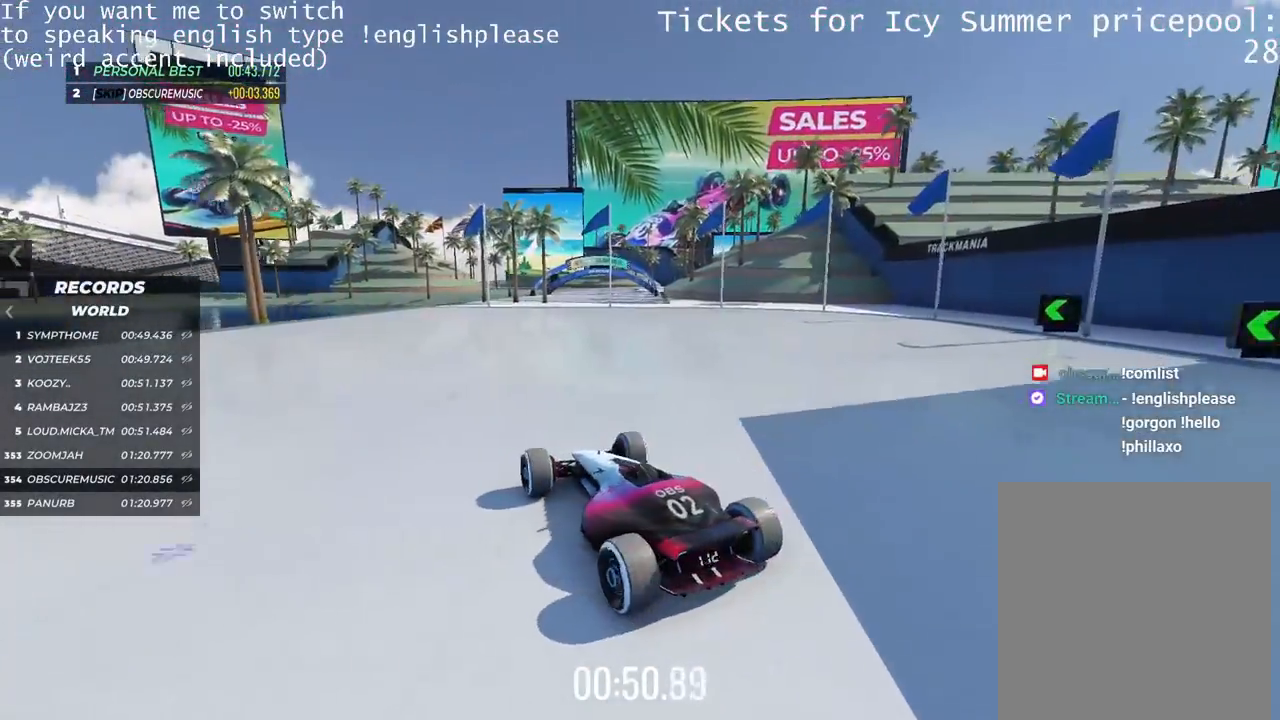
{"keys": ["left", "up"], "events": [[317, "left", "down"]]}
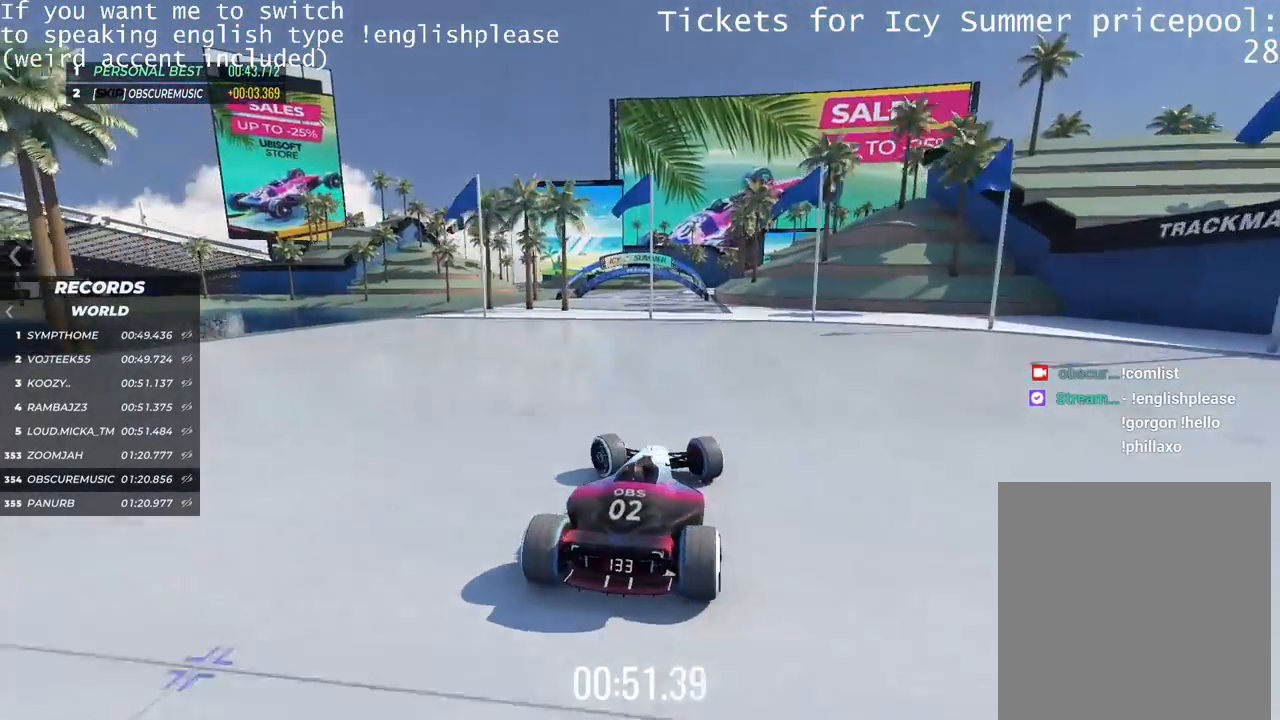
{"keys": ["up"], "events": [[217, "left", "up"]]}
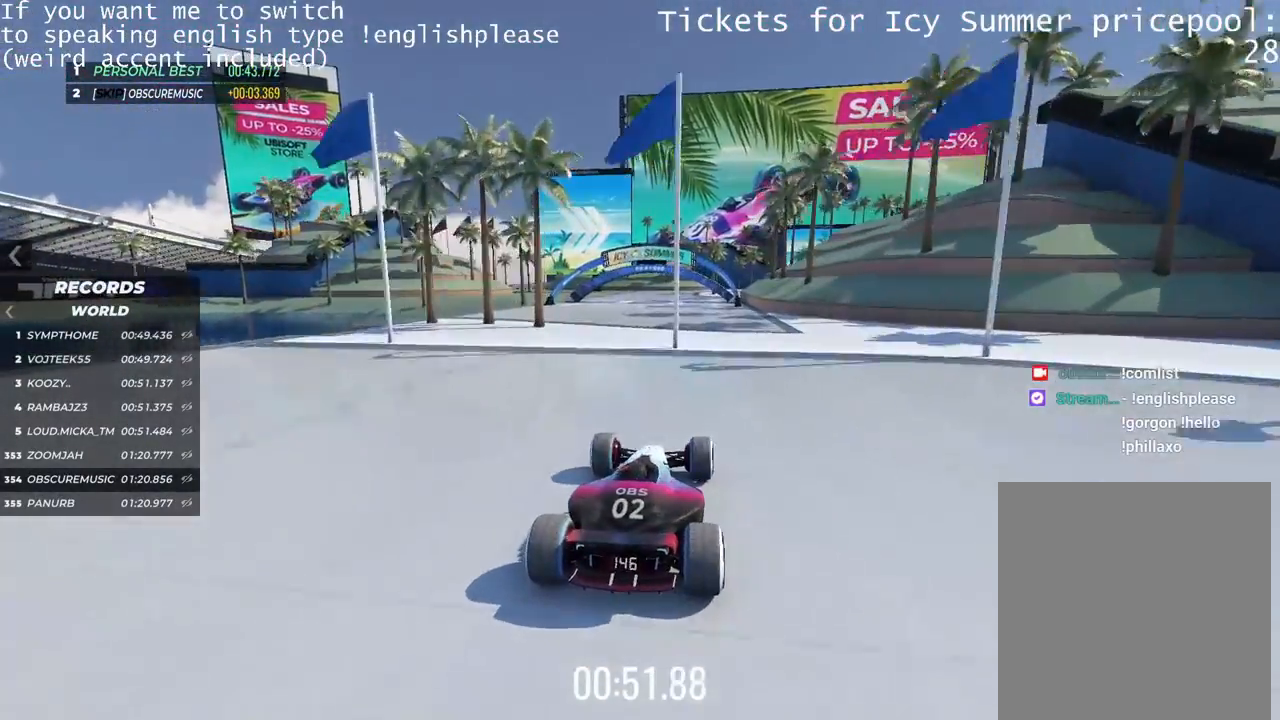
{"keys": ["right", "up"], "events": [[150, "right", "down"], [250, "right", "up"], [484, "right", "down"]]}
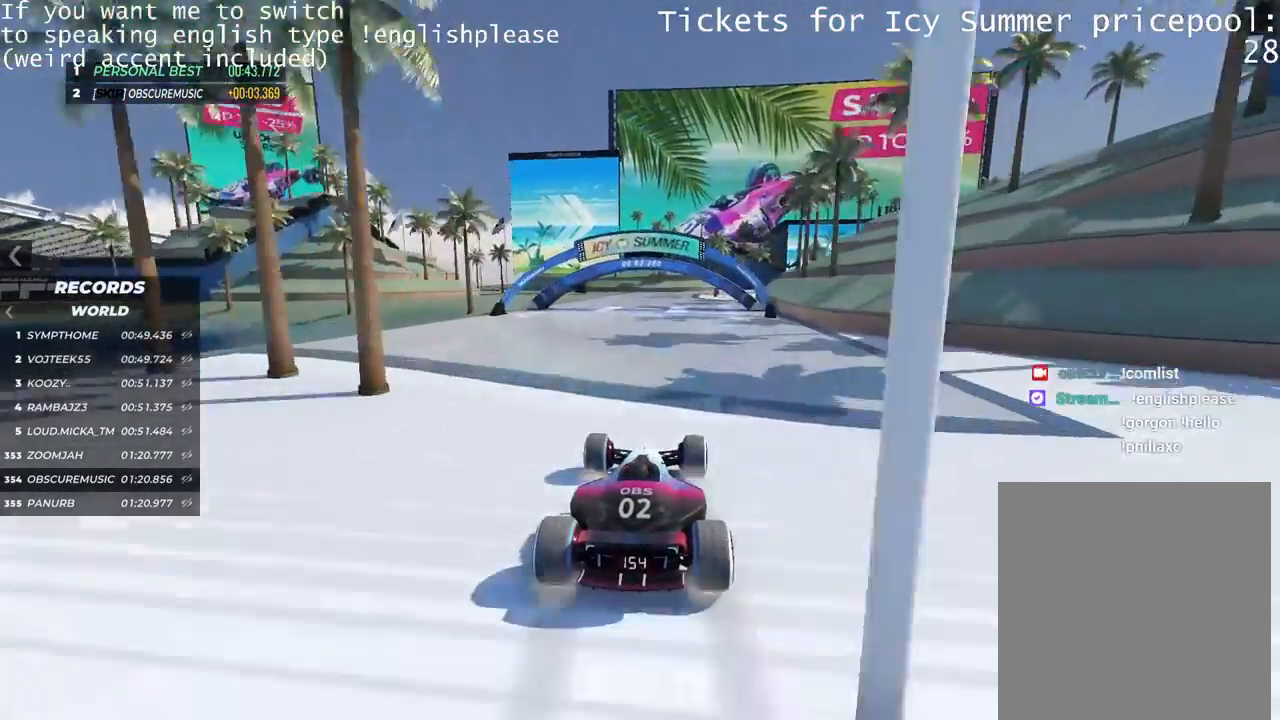
{"keys": ["up"], "events": [[17, "right", "up"], [317, "left", "down"], [417, "left", "up"]]}
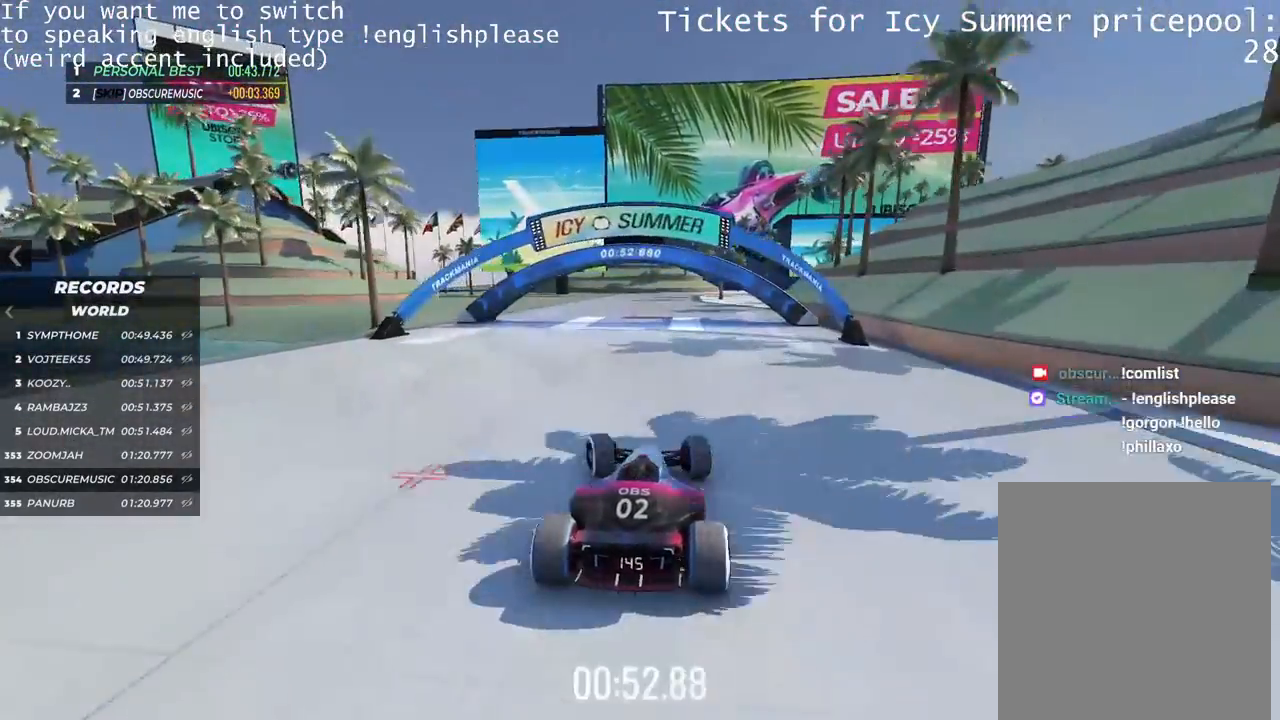
{"keys": ["up"], "events": []}
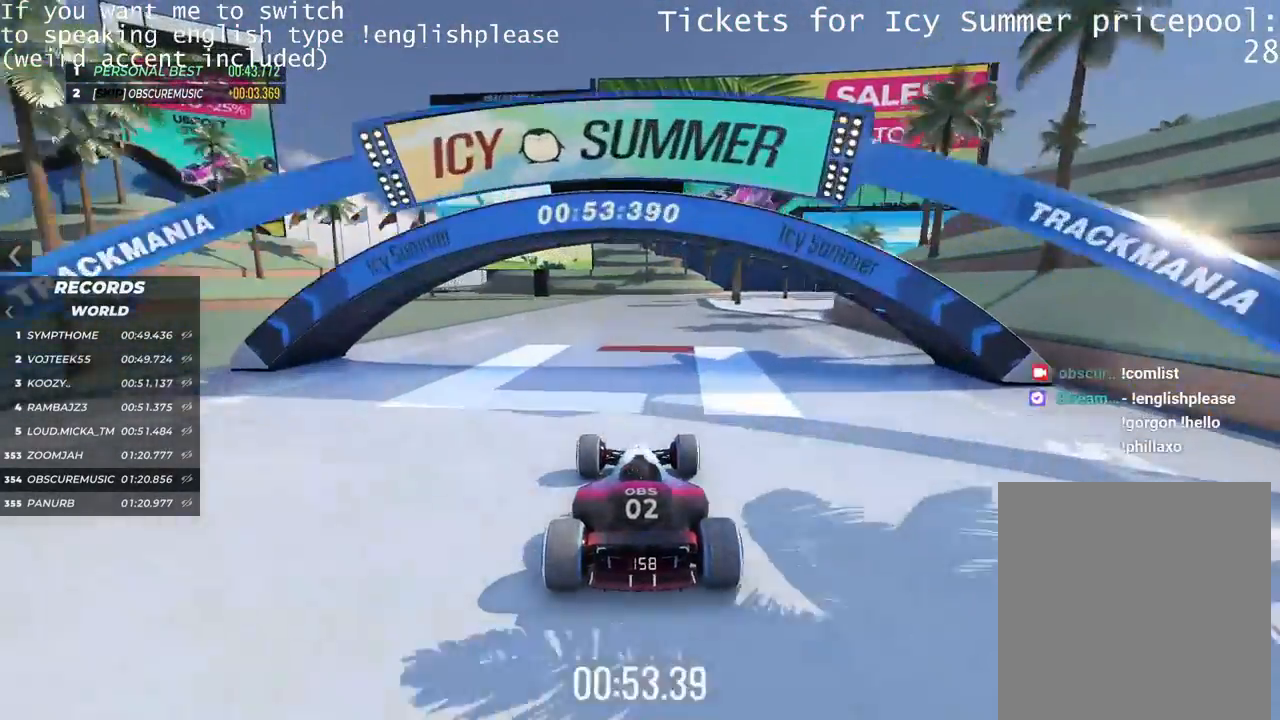
{"keys": ["up"], "events": [[34, "right", "down"], [150, "right", "up"]]}
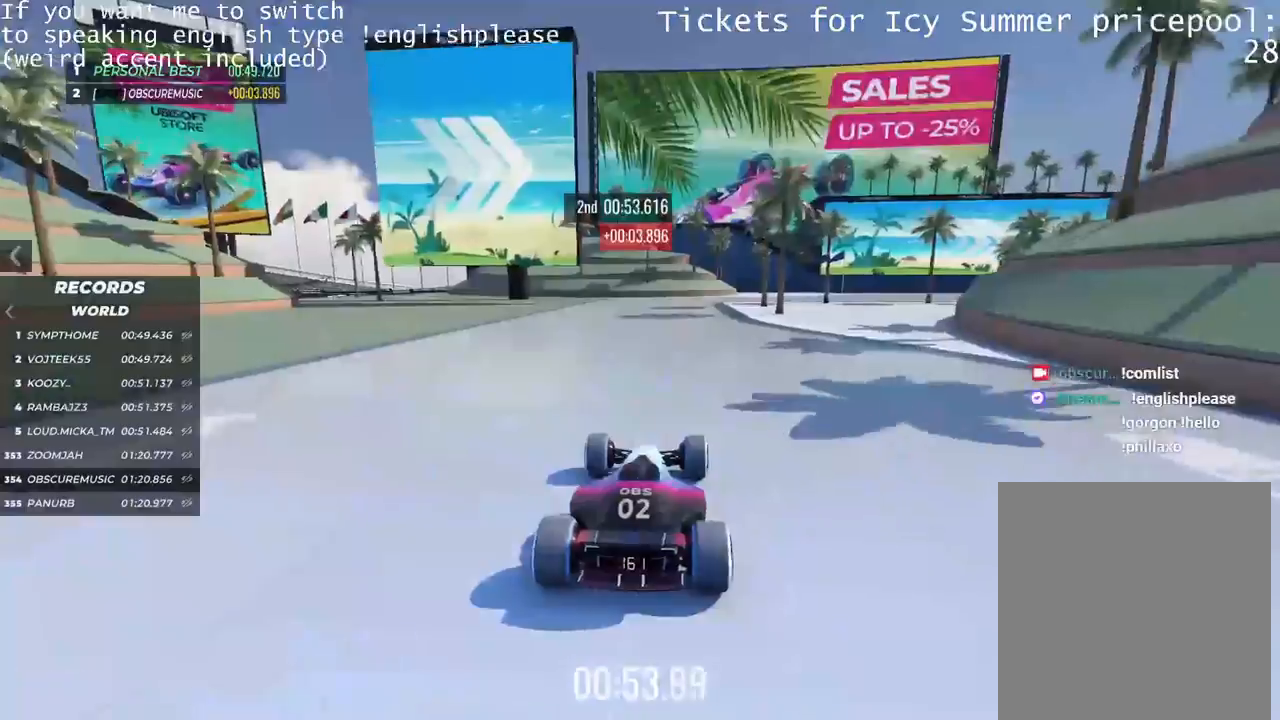
{"keys": ["right", "up"], "events": [[66, "right", "down"], [250, "right", "up"], [383, "right", "down"]]}
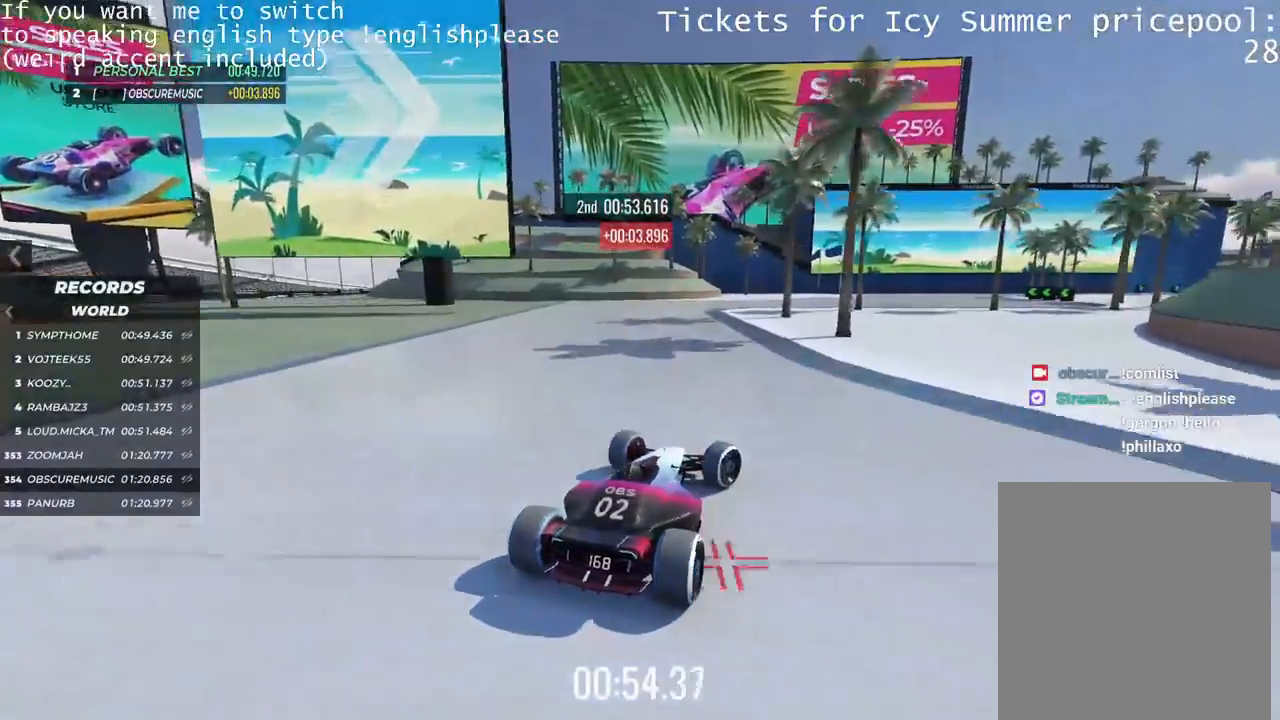
{"keys": ["up"], "events": [[468, "right", "up"]]}
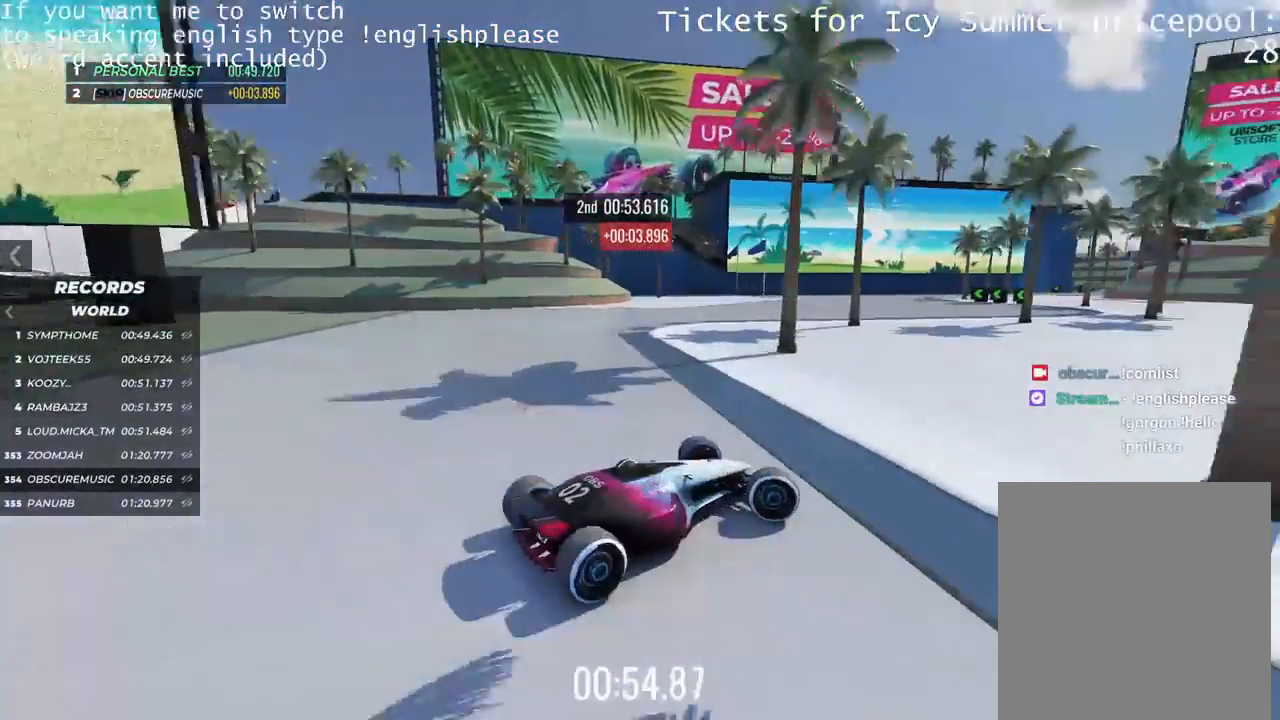
{"keys": ["left", "up"], "events": [[67, "left", "down"]]}
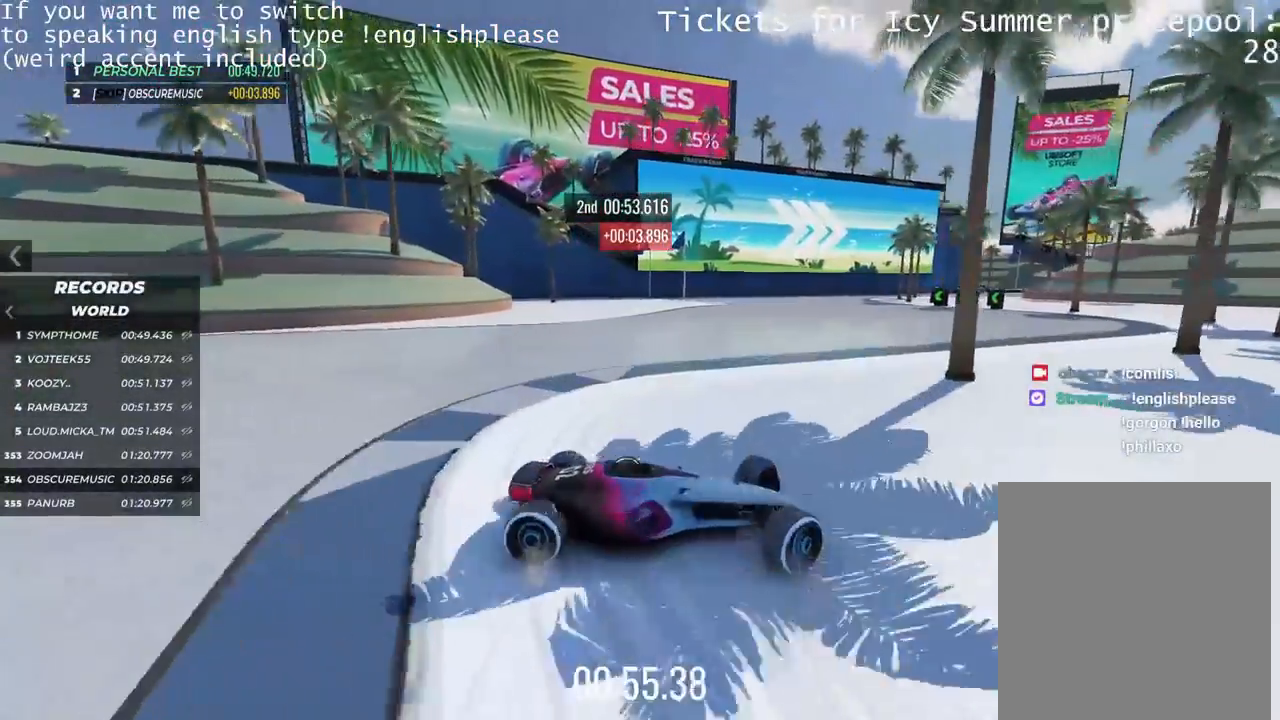
{"keys": ["left"], "events": [[417, "up", "up"]]}
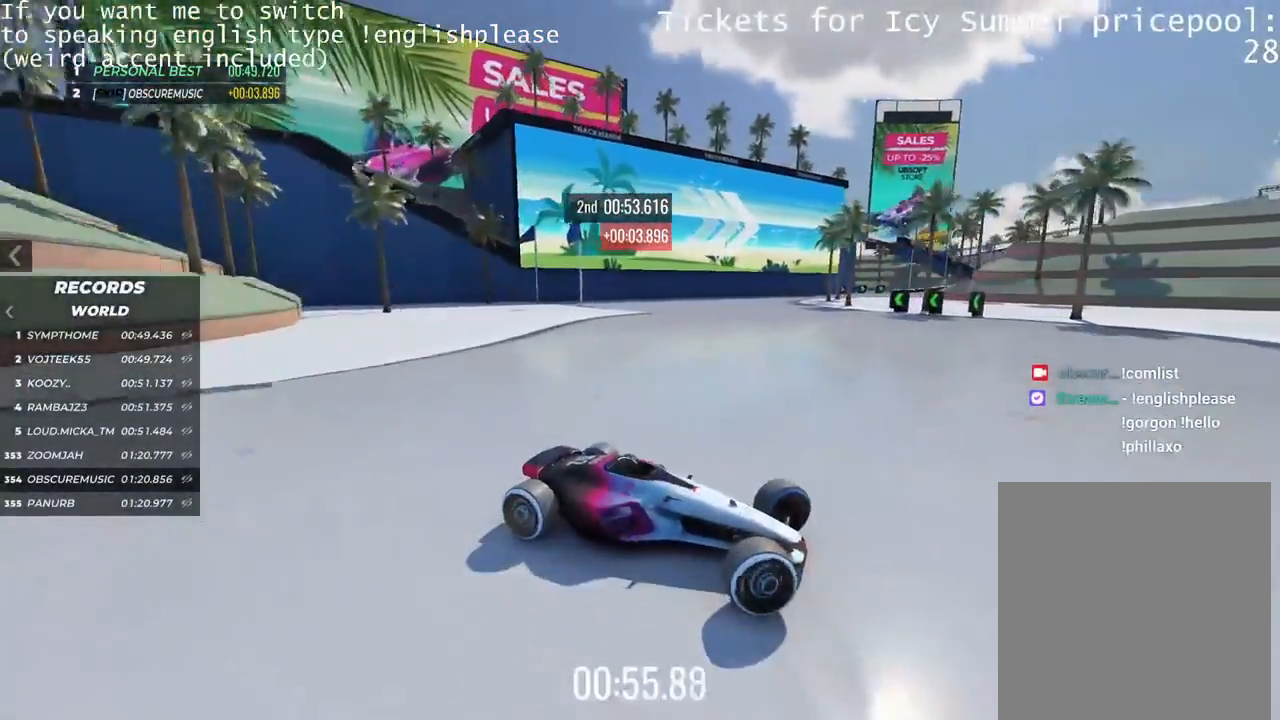
{"keys": ["left"], "events": [[117, "up", "down"], [234, "up", "up"]]}
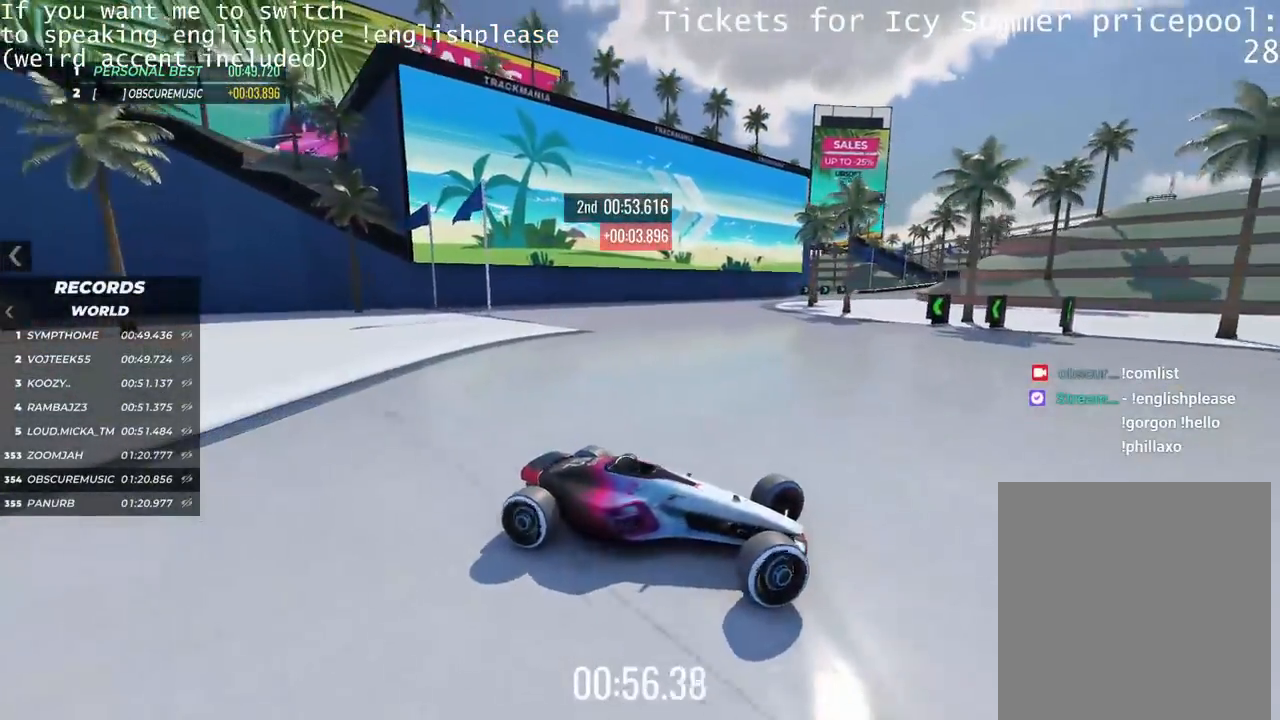
{"keys": ["up"], "events": [[216, "up", "down"], [400, "left", "up"]]}
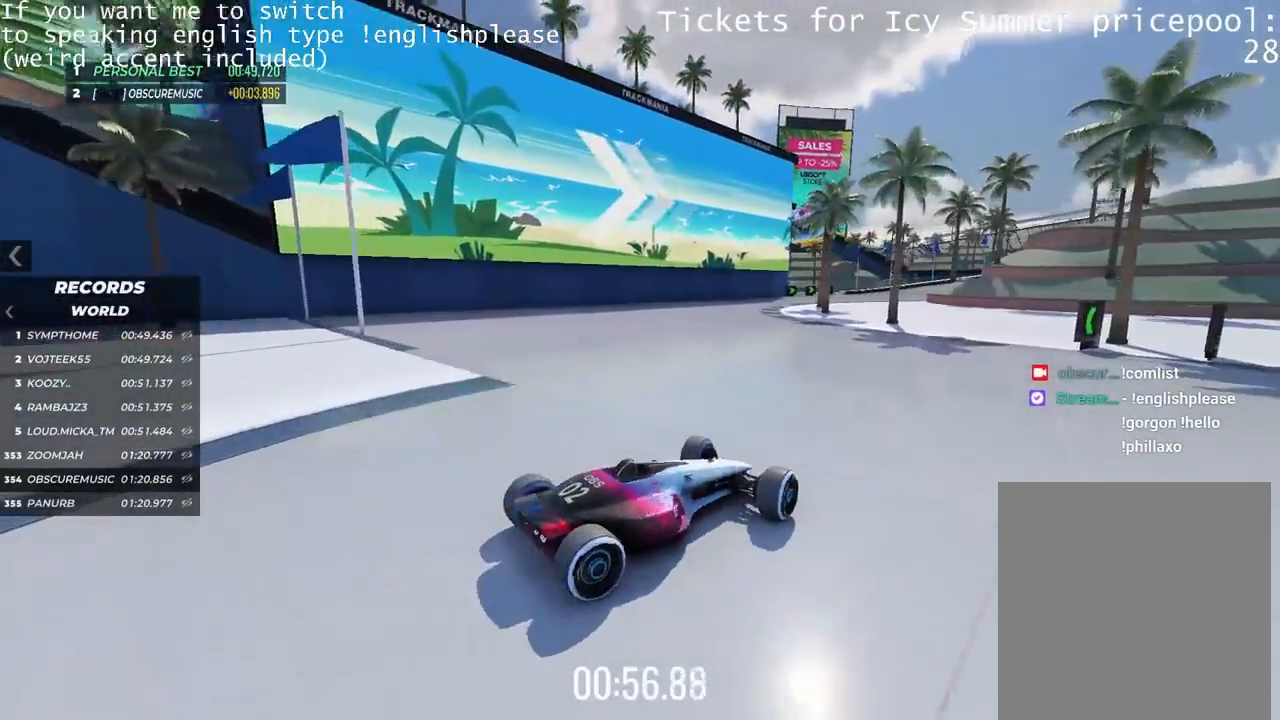
{"keys": ["up"], "events": [[17, "right", "down"], [350, "right", "up"]]}
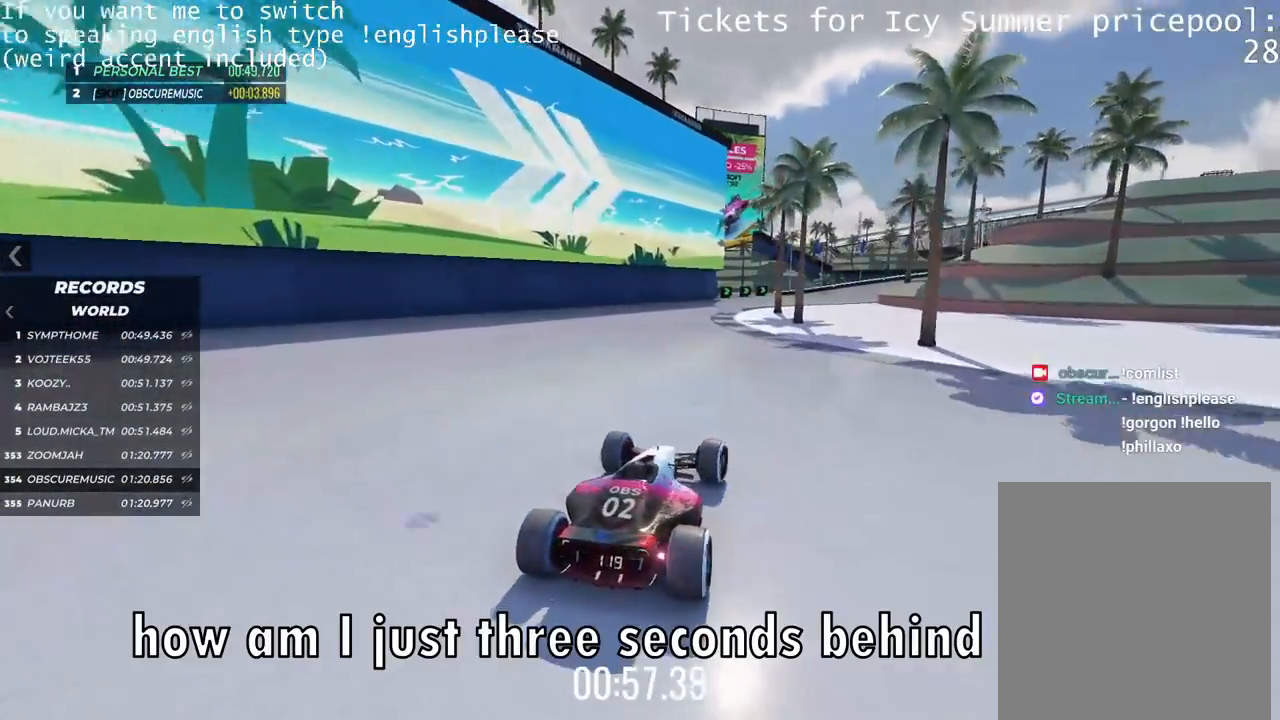
{"keys": ["right", "up"], "events": [[33, "right", "down"], [183, "right", "up"], [433, "right", "down"]]}
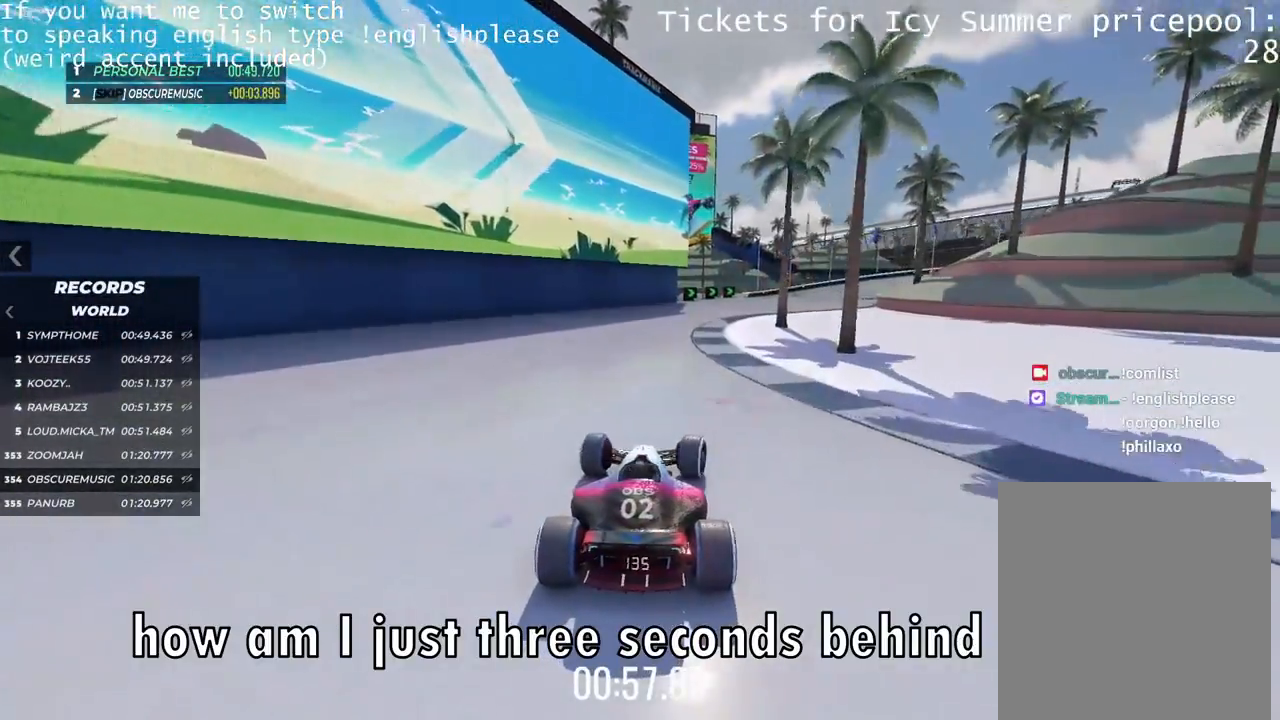
{"keys": ["up"], "events": [[17, "right", "up"], [167, "right", "down"], [334, "right", "up"]]}
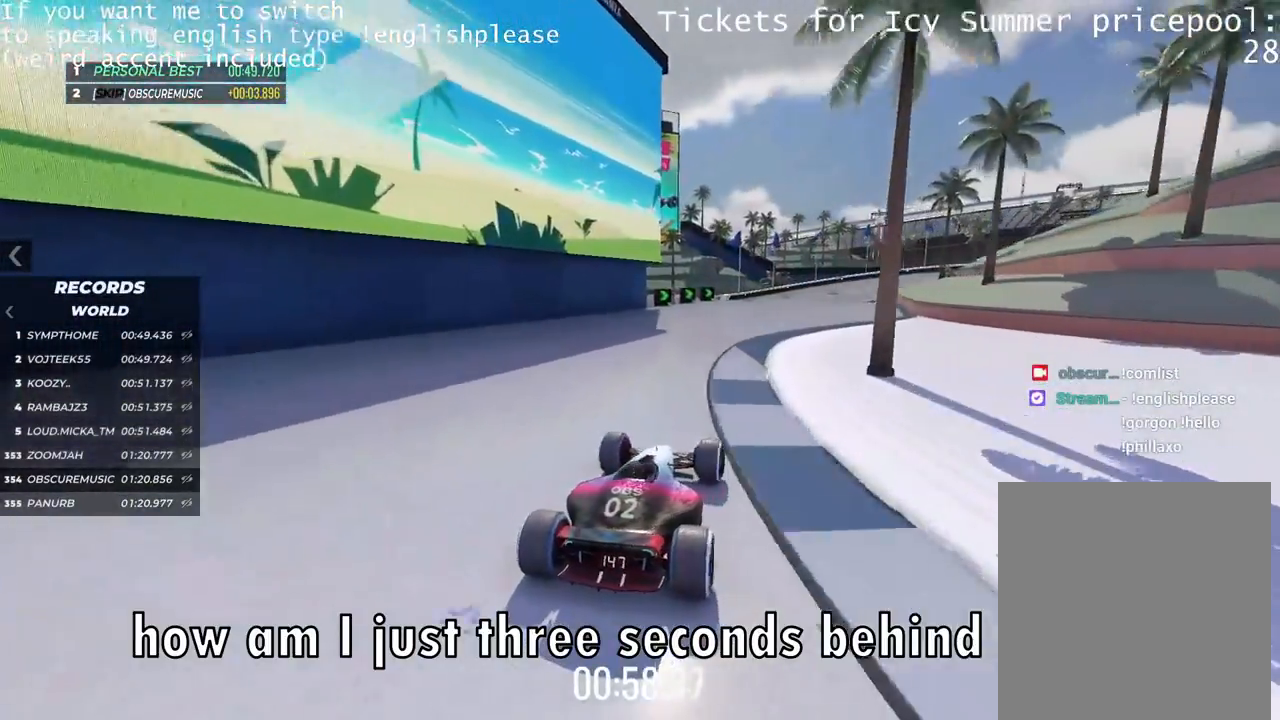
{"keys": ["up"], "events": []}
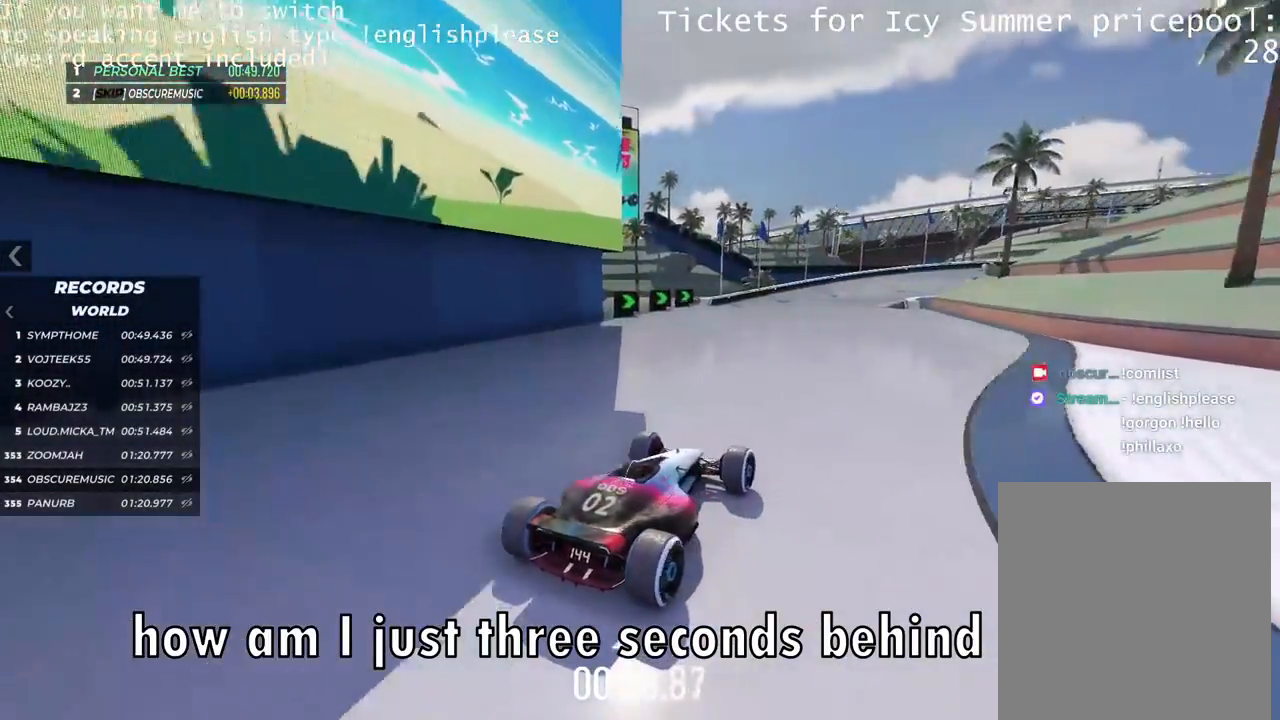
{"keys": ["up"], "events": [[384, "right", "down"], [484, "right", "up"]]}
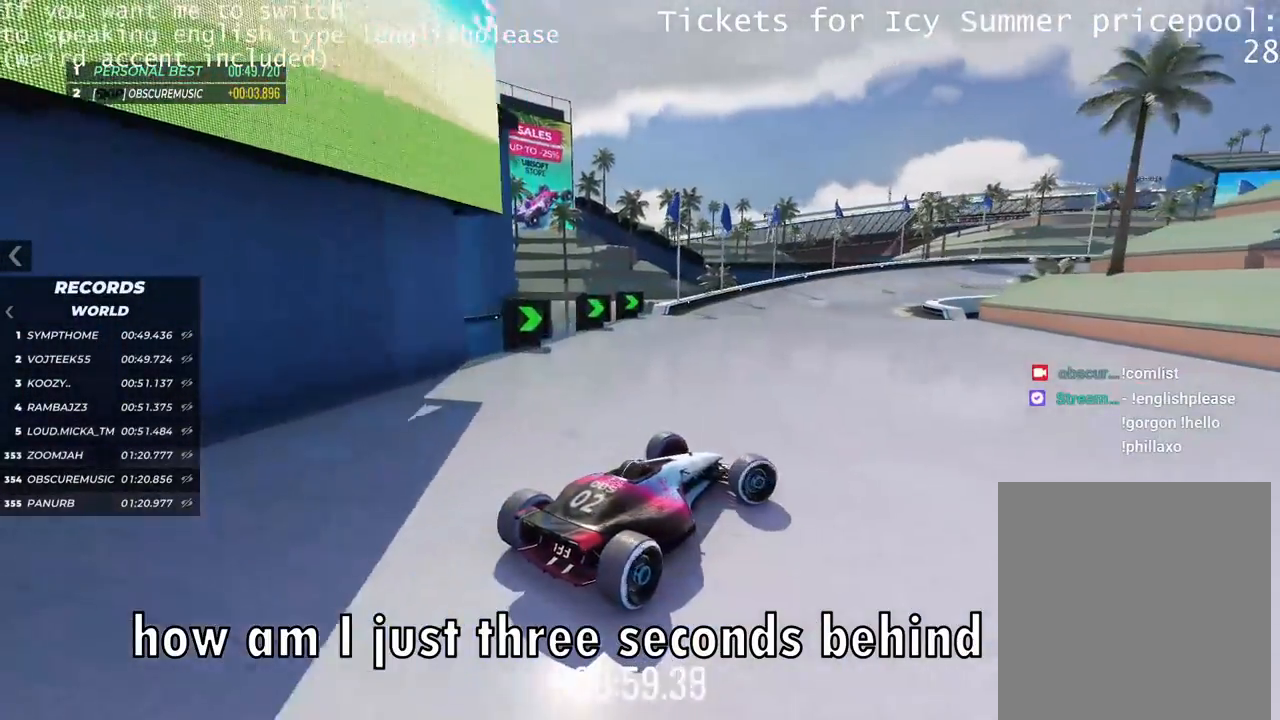
{"keys": ["up"], "events": [[100, "right", "down"], [150, "right", "up"]]}
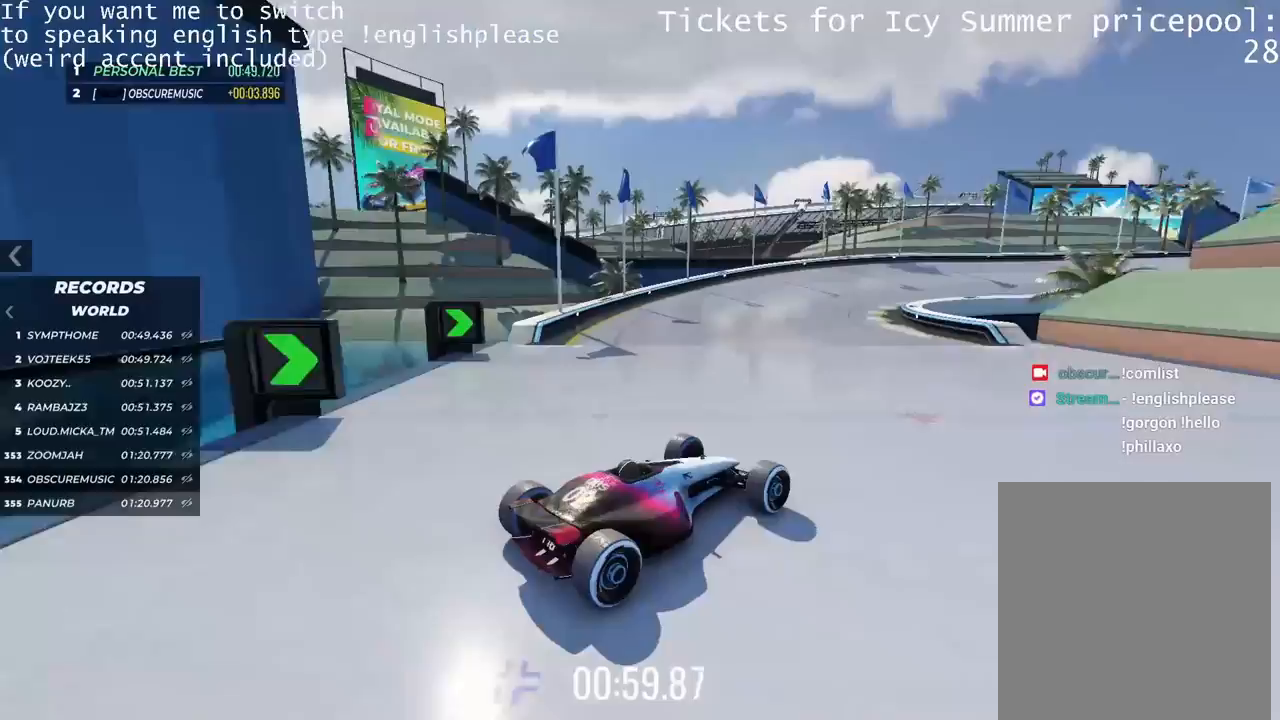
{"keys": ["right", "up"], "events": [[50, "right", "down"], [250, "right", "up"], [450, "right", "down"]]}
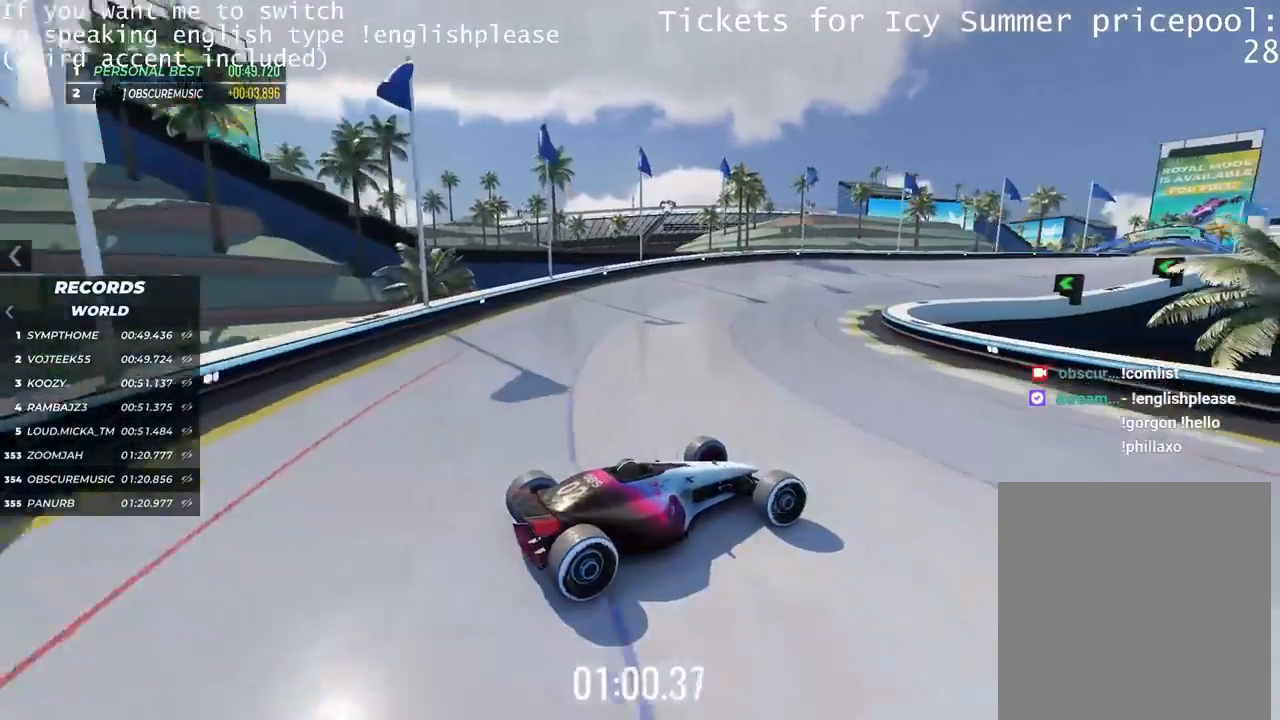
{"keys": ["left", "up"], "events": [[50, "right", "up"], [183, "right", "down"], [283, "right", "up"], [383, "left", "down"]]}
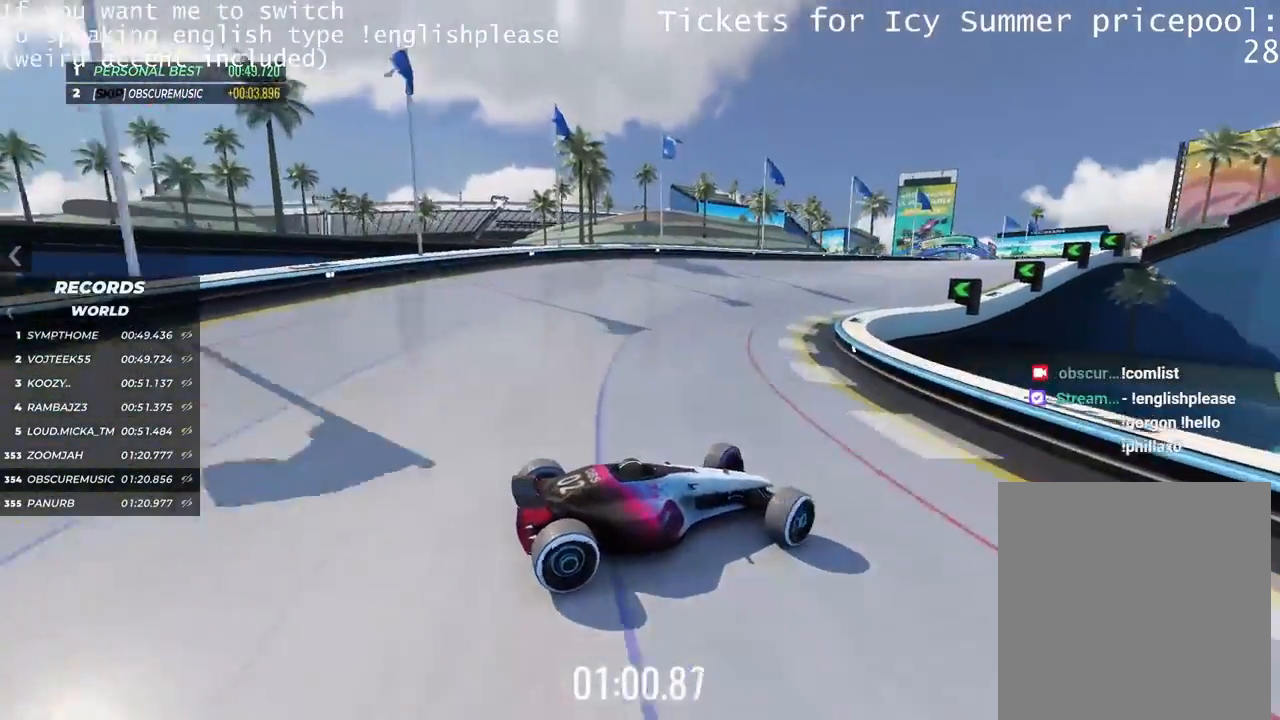
{"keys": ["left", "up"], "events": []}
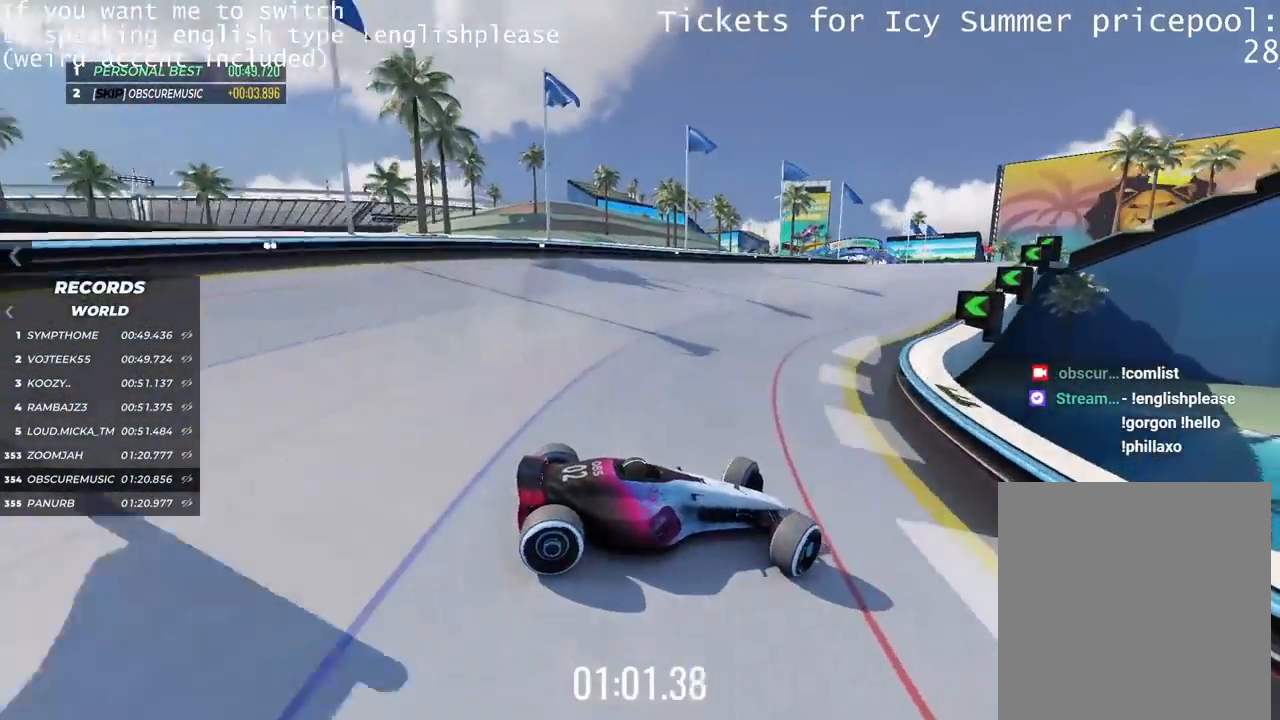
{"keys": ["left"], "events": [[467, "up", "up"]]}
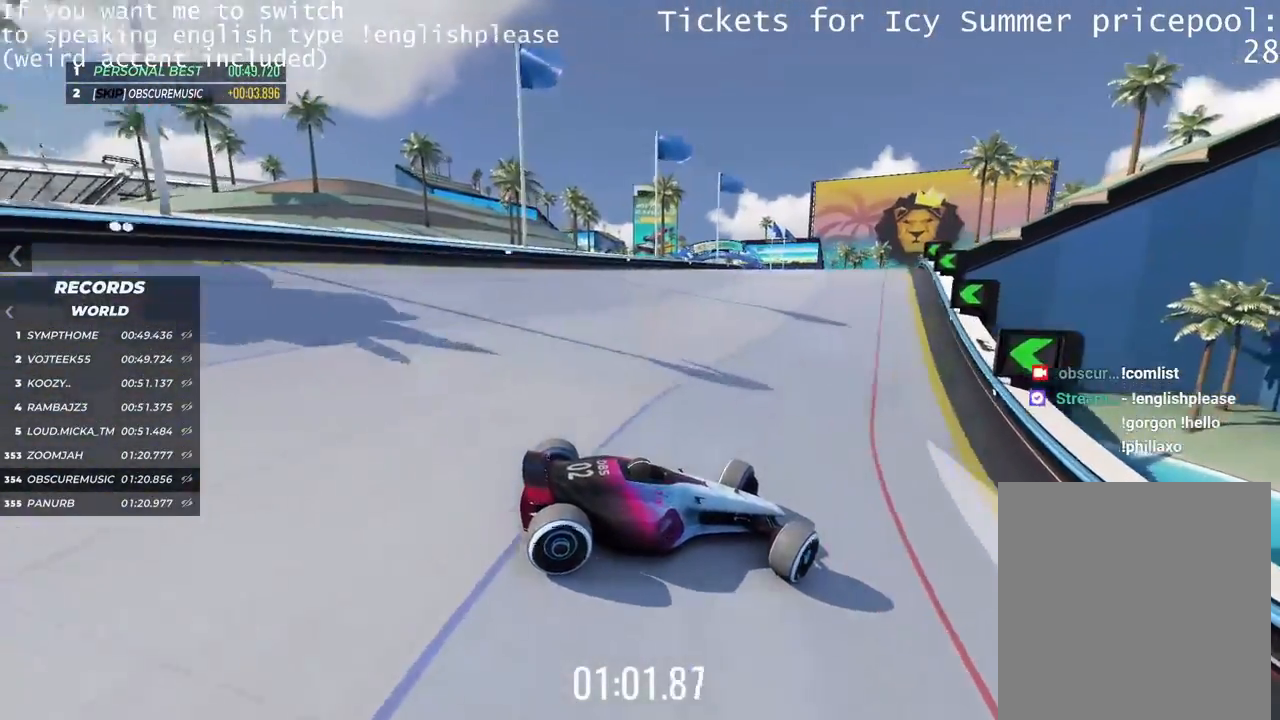
{"keys": ["left", "up"], "events": [[67, "up", "down"], [284, "up", "up"], [434, "up", "down"]]}
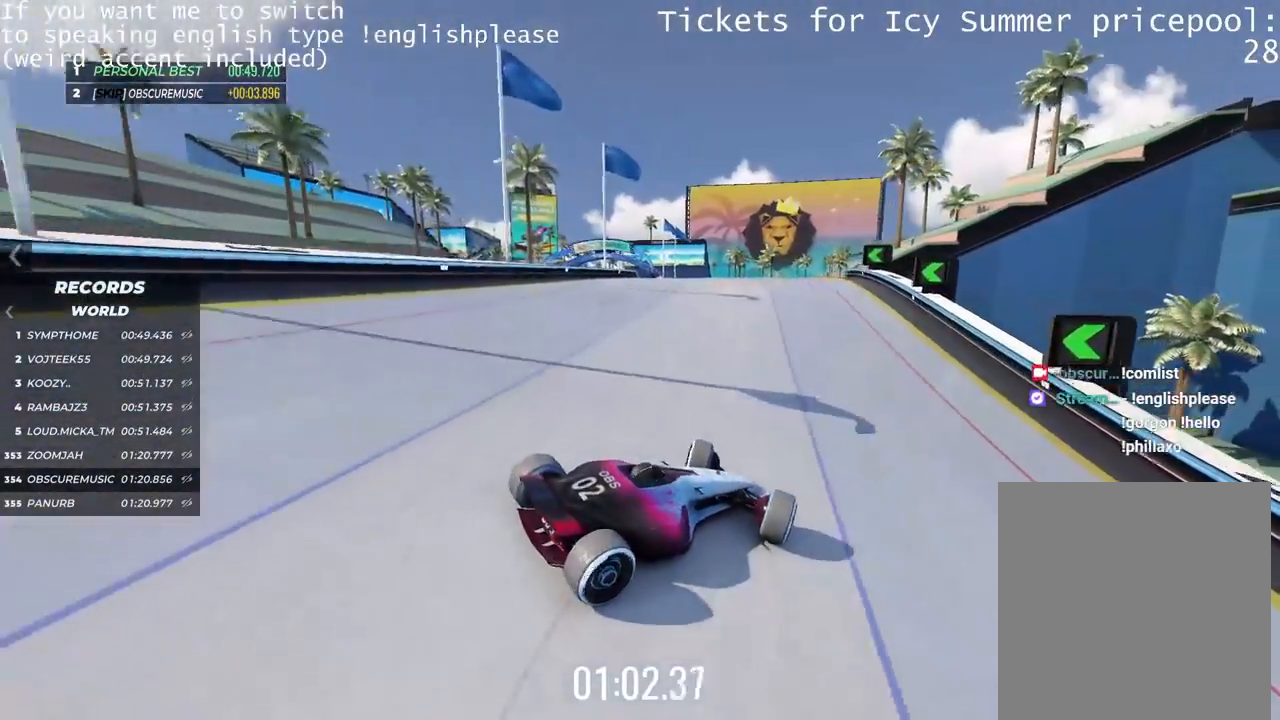
{"keys": ["left", "up"], "events": [[67, "up", "up"], [284, "up", "down"]]}